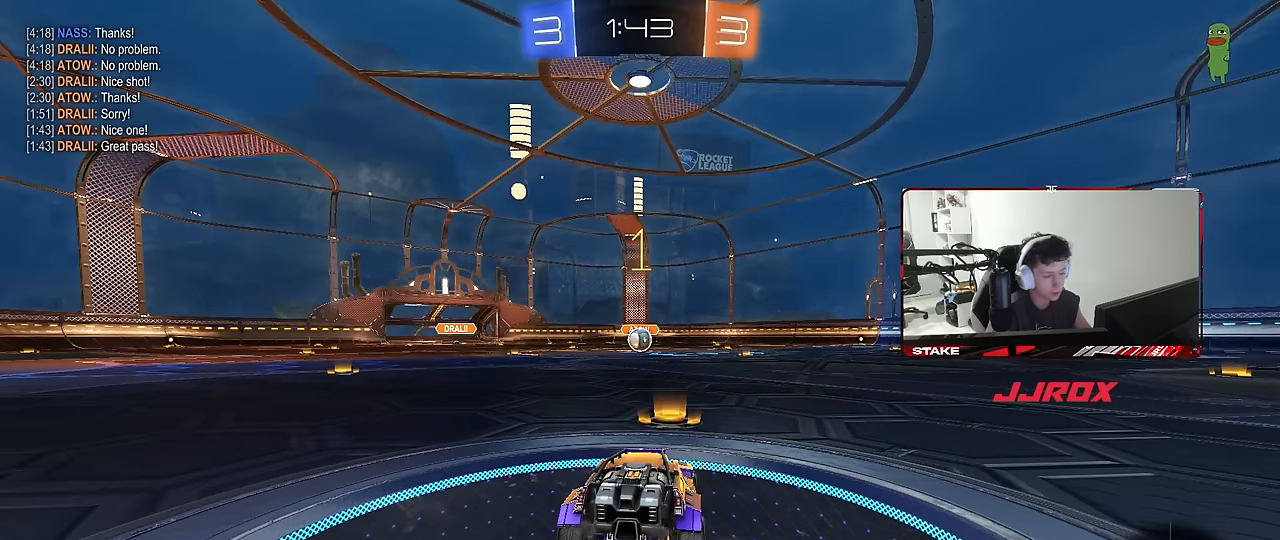
Gameplay with keyboard and mouse; each line is a JSON object with the keys and mouse buttons held at the frame after it. "events" lists presses ("down") and releases ("up") of "1", "2", "3", "4", "5", "a", "alt", "c", "caps_lock", "ctrl", "d", "e", "f", "g", "q", "r", "s", "shift", "space", "t", "tab", "v", "w", "x", "z", "mouse_left", "mouse_wheel" and "mouse_right" between this image and that frame as [ms after this image, input, new state], when the widget could be followed in between. "mouse_left", "mouse_wheel", "mouse_right" = the "left", "wheel", "right" buttons of the "mouse" list. No other keys are recorded. "wheel" means that the mouse wheel is clicked or scrolled. "mouse_move" is the direction in which the mouse moves at that frame (one of eight, or "still"), when it could be read.
{"keys": ["d", "w"], "mouse": ["left"], "mouse_move": "still", "events": [[500, "d", "down"]]}
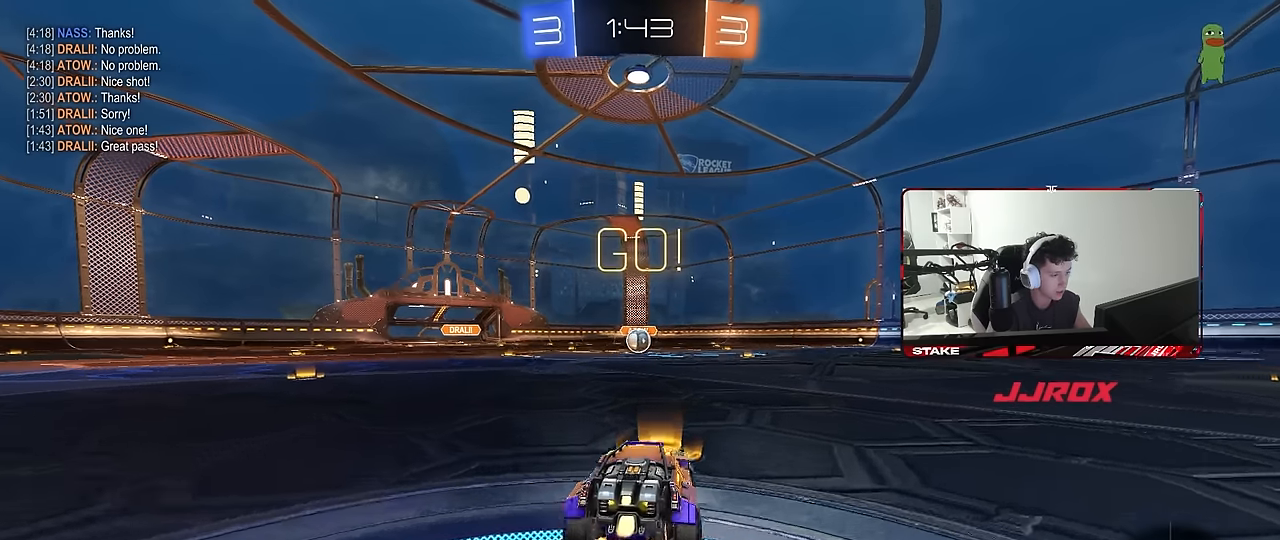
{"keys": ["a", "s", "shift"], "mouse": ["left"], "mouse_move": "still", "events": [[50, "mouse_right", "down"], [133, "a", "down"], [133, "d", "up"], [133, "mouse_right", "up"], [133, "shift", "down"], [183, "mouse_right", "down"], [183, "s", "down"], [183, "w", "up"], [283, "mouse_right", "up"]]}
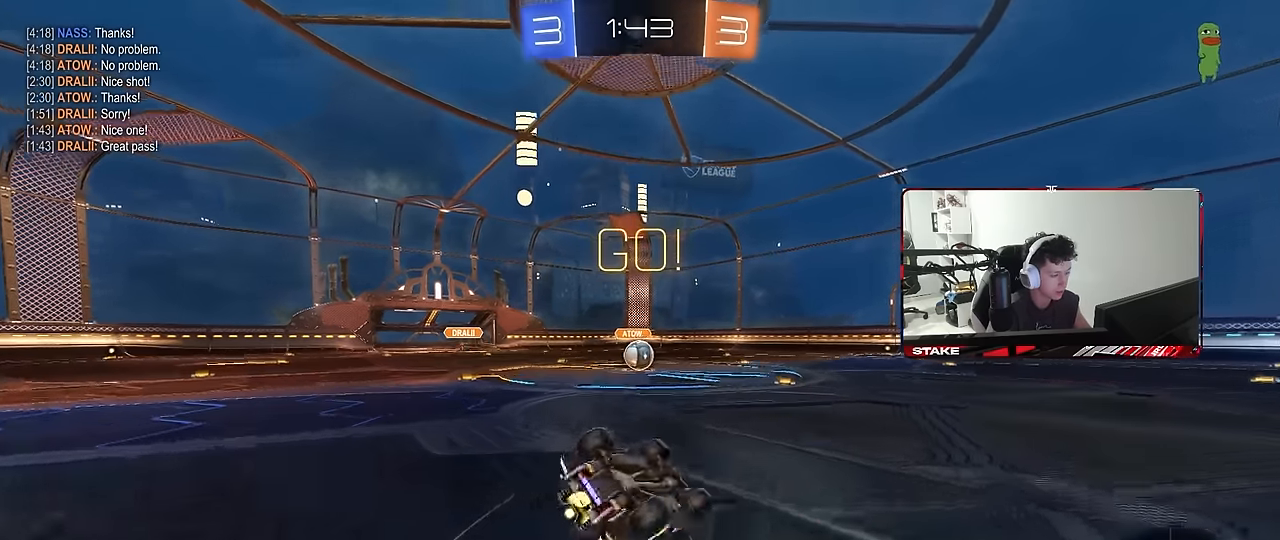
{"keys": ["a", "s"], "mouse": [], "mouse_move": "still", "events": [[150, "s", "up"], [250, "s", "down"], [483, "mouse_left", "up"], [483, "shift", "up"]]}
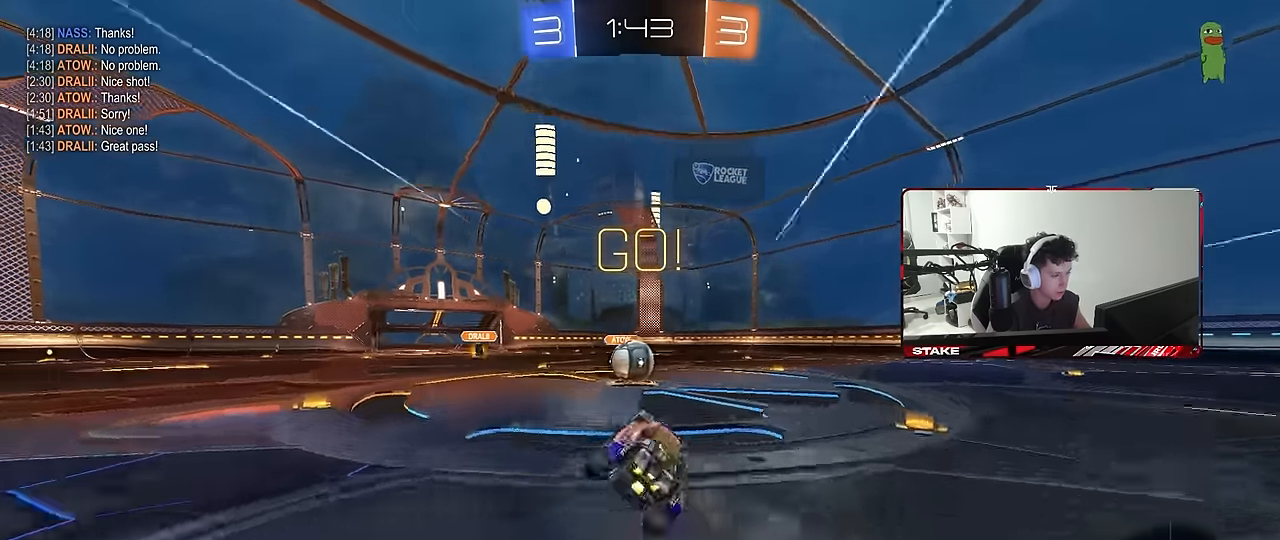
{"keys": ["d", "shift", "w"], "mouse": [], "mouse_move": "still", "events": [[33, "a", "up"], [33, "s", "up"], [216, "a", "down"], [216, "w", "down"], [366, "mouse_right", "down"], [416, "a", "up"], [450, "shift", "down"], [500, "d", "down"], [500, "mouse_right", "up"]]}
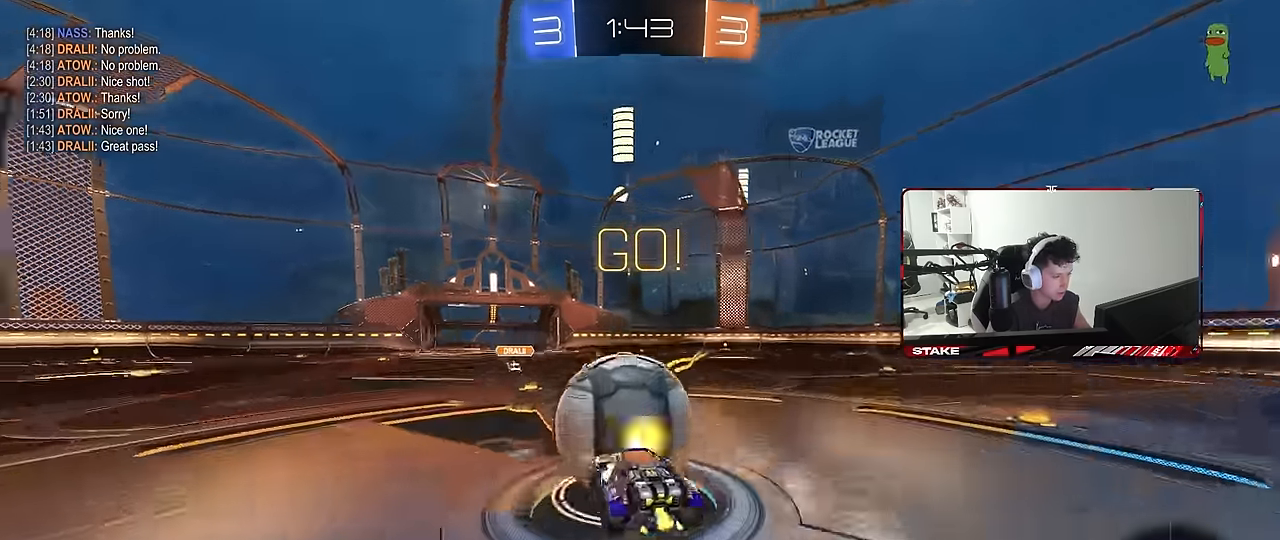
{"keys": ["d", "s", "shift"], "mouse": [], "mouse_move": "still", "events": [[50, "mouse_right", "down"], [150, "s", "down"], [150, "w", "up"], [233, "mouse_right", "up"]]}
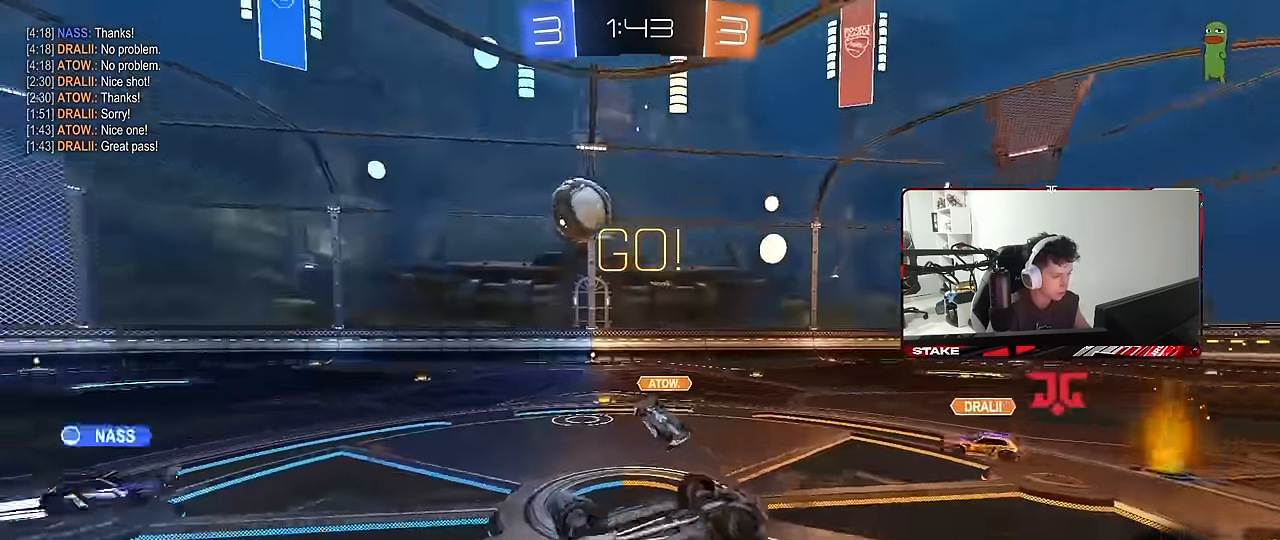
{"keys": [], "mouse": [], "mouse_move": "still", "events": [[16, "s", "up"], [200, "space", "down"], [200, "w", "down"], [250, "shift", "up"], [383, "space", "up"], [433, "d", "up"], [433, "w", "up"]]}
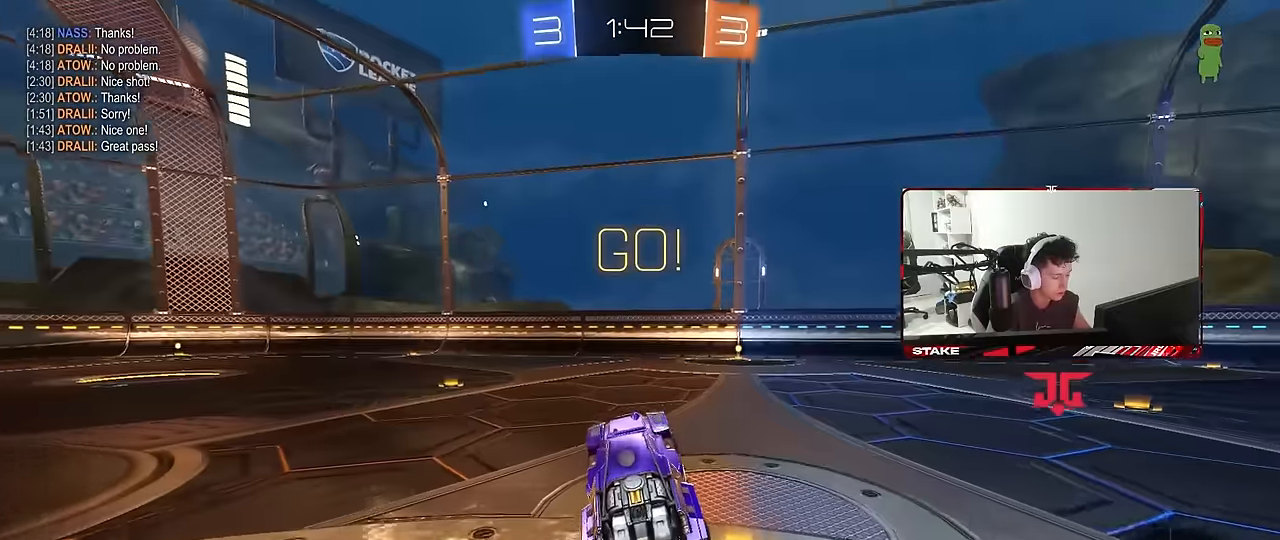
{"keys": ["d", "s", "shift"], "mouse": ["left", "right"], "mouse_move": "still", "events": [[116, "w", "down"], [166, "mouse_left", "down"], [216, "a", "down"], [366, "a", "up"], [366, "mouse_right", "down"], [400, "d", "down"], [400, "shift", "down"], [450, "mouse_right", "up"], [500, "mouse_right", "down"], [500, "s", "down"], [500, "w", "up"]]}
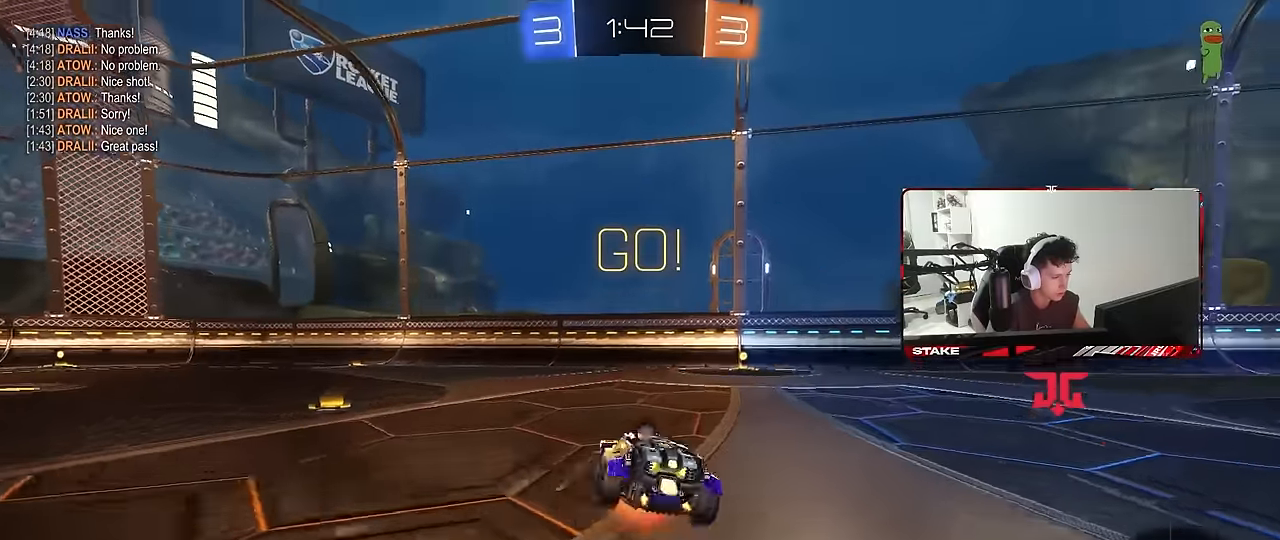
{"keys": ["d", "shift"], "mouse": [], "mouse_move": "still", "events": [[100, "mouse_left", "up"], [133, "mouse_right", "up"], [466, "s", "up"]]}
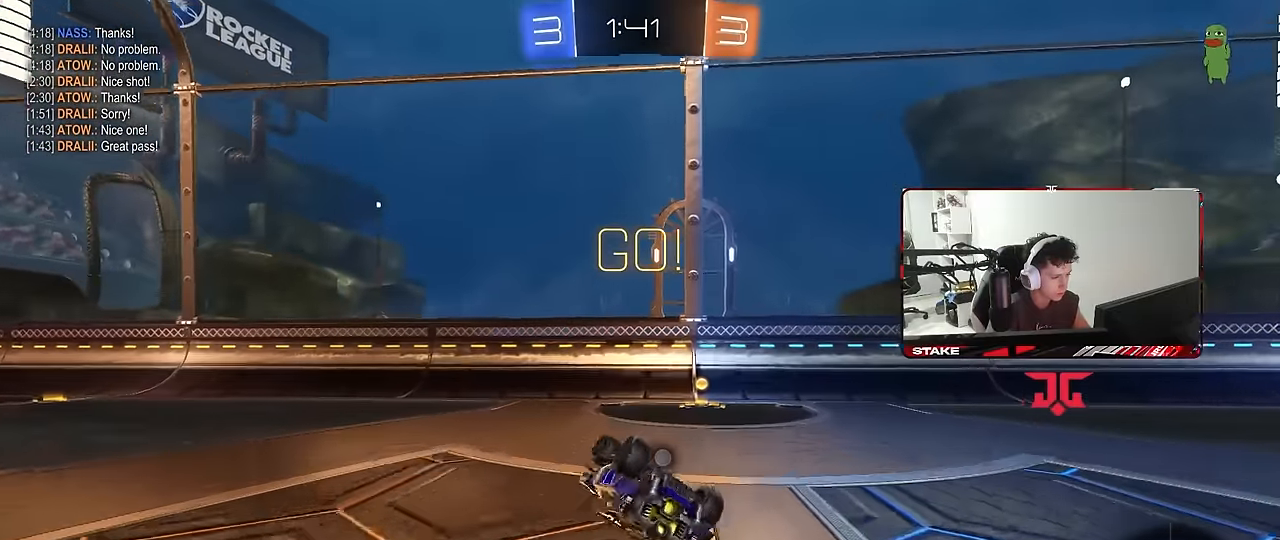
{"keys": ["w"], "mouse": ["left"], "mouse_move": "still", "events": [[66, "s", "down"], [116, "space", "down"], [250, "s", "up"], [250, "shift", "up"], [250, "space", "up"], [433, "d", "up"], [433, "w", "down"], [483, "mouse_left", "down"]]}
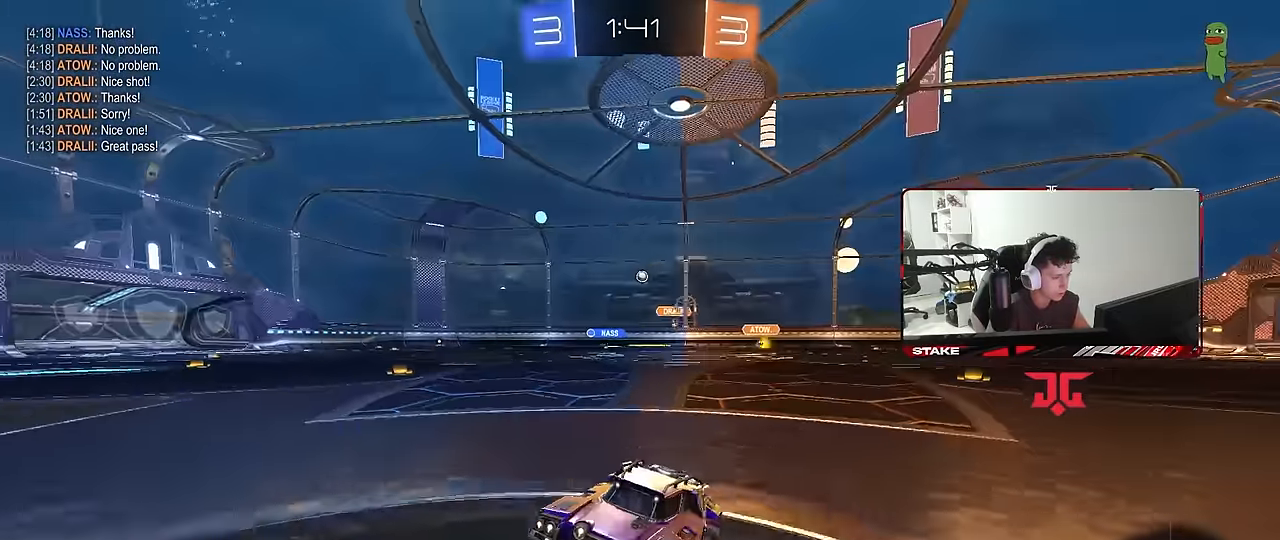
{"keys": ["d", "w"], "mouse": [], "mouse_move": "still", "events": [[33, "d", "down"], [500, "mouse_left", "up"]]}
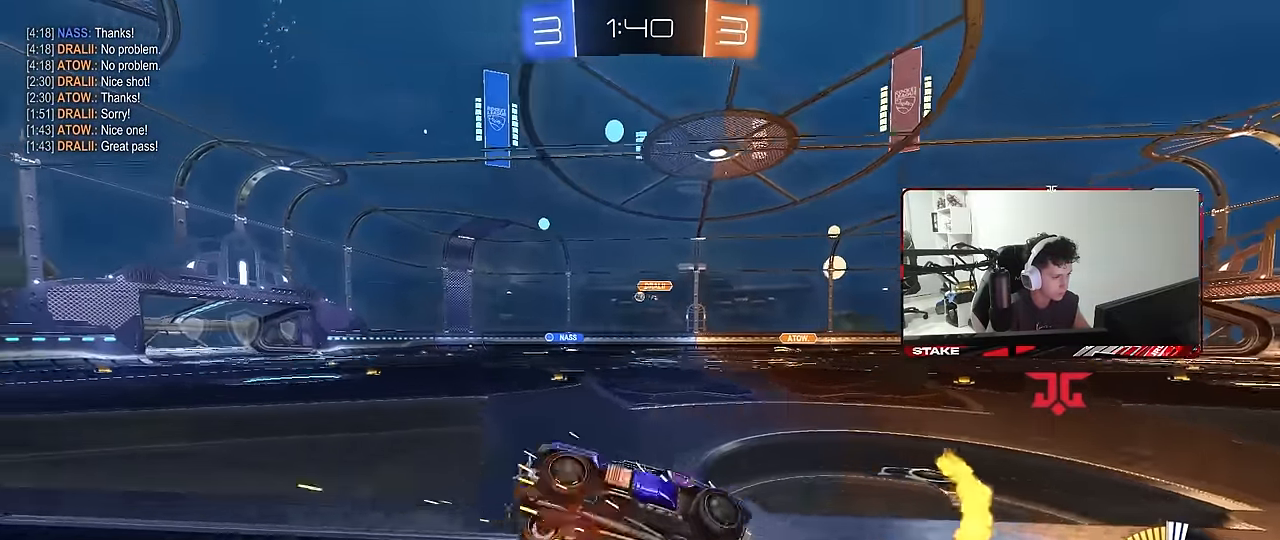
{"keys": ["d", "s"], "mouse": [], "mouse_move": "still", "events": [[233, "a", "down"], [233, "d", "up"], [333, "w", "up"], [366, "a", "up"], [366, "mouse_right", "down"], [416, "d", "down"], [466, "mouse_right", "up"], [466, "s", "down"]]}
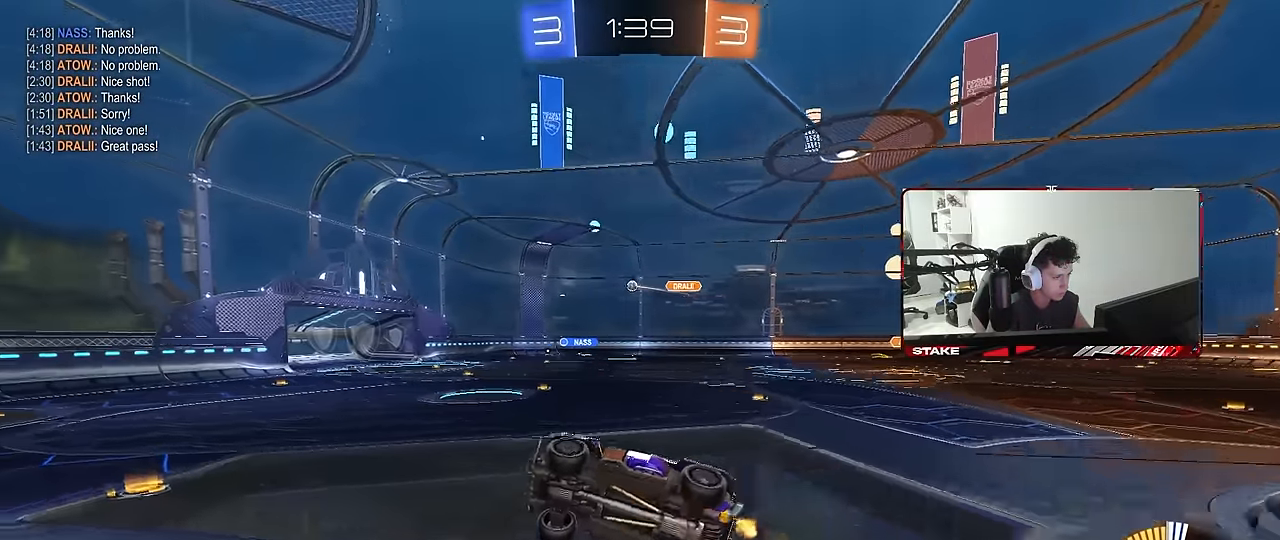
{"keys": ["w"], "mouse": [], "mouse_move": "still", "events": [[16, "a", "down"], [16, "shift", "down"], [66, "d", "up"], [150, "s", "up"], [250, "a", "up"], [250, "shift", "up"], [300, "d", "down"], [400, "d", "up"], [433, "a", "down"], [433, "w", "down"], [483, "a", "up"]]}
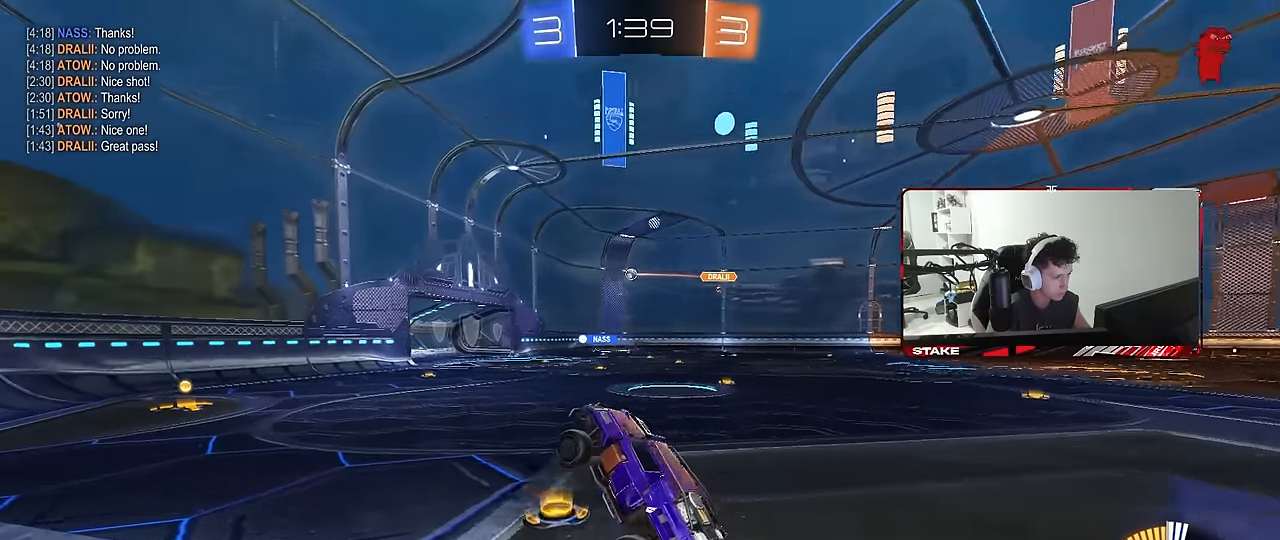
{"keys": ["d", "w"], "mouse": ["left"], "mouse_move": "still", "events": [[33, "w", "up"], [116, "w", "down"], [216, "mouse_right", "down"], [266, "d", "down"], [266, "mouse_left", "down"], [366, "mouse_right", "up"], [400, "shift", "down"], [500, "shift", "up"]]}
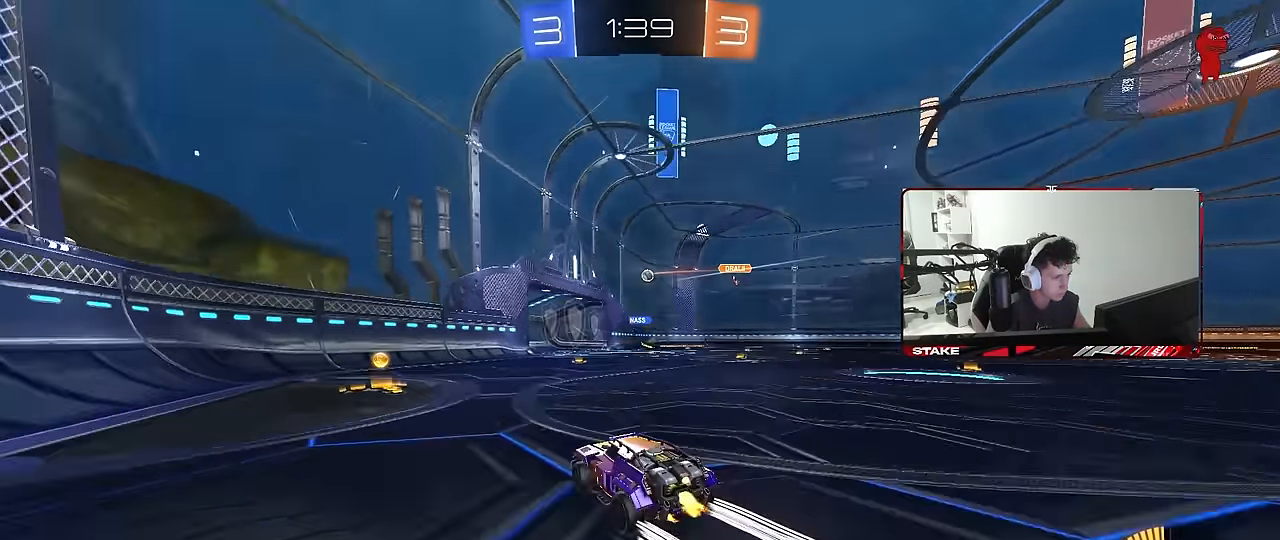
{"keys": ["a", "w"], "mouse": [], "mouse_move": "still", "events": [[100, "d", "up"], [150, "mouse_left", "up"], [233, "d", "down"], [333, "d", "up"], [383, "a", "down"]]}
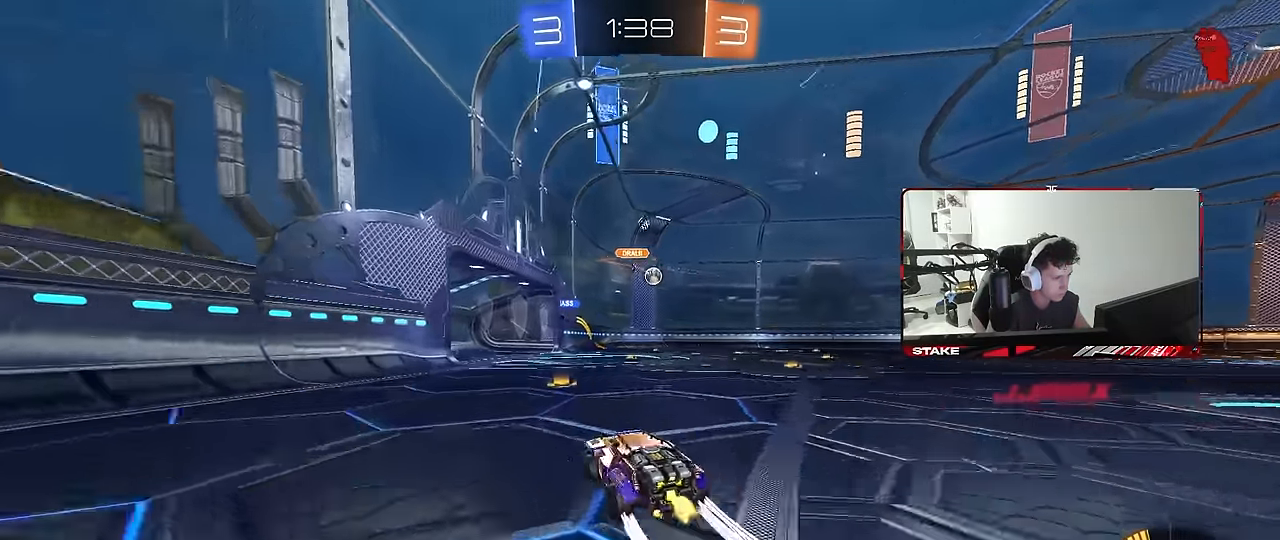
{"keys": ["a", "w"], "mouse": [], "mouse_move": "still", "events": [[66, "a", "up"], [116, "d", "down"], [116, "w", "up"], [200, "s", "down"], [300, "d", "up"], [350, "a", "down"], [350, "s", "up"], [350, "shift", "down"], [433, "w", "down"], [483, "shift", "up"]]}
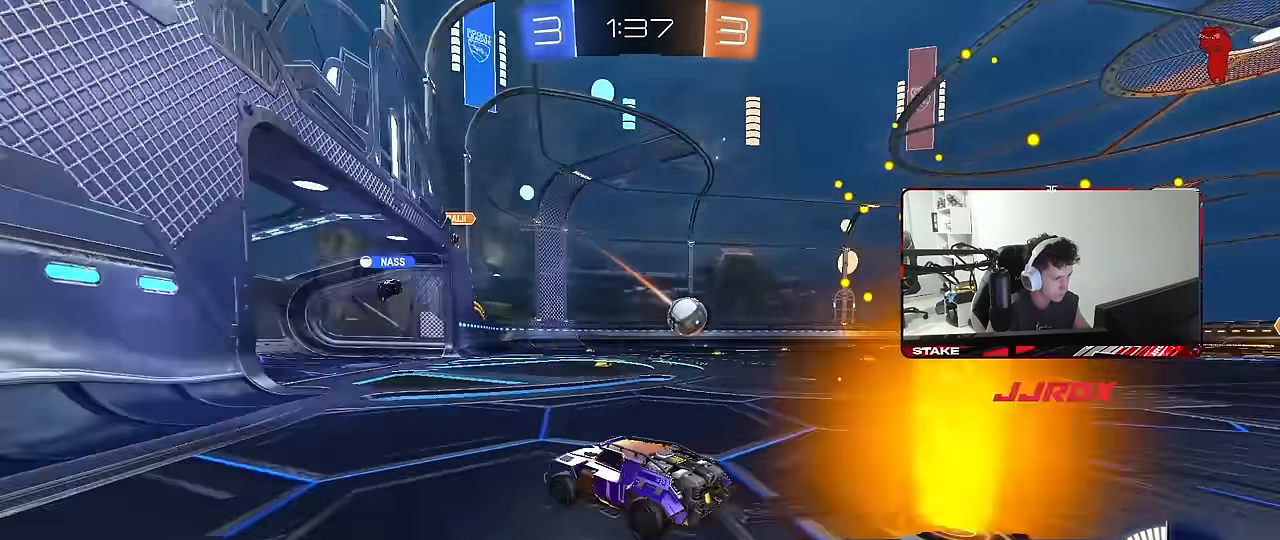
{"keys": ["a", "s"], "mouse": ["right"], "mouse_move": "still", "events": [[33, "w", "up"], [133, "mouse_right", "down"], [166, "s", "down"], [216, "d", "down"], [266, "d", "up"], [266, "shift", "down"], [316, "a", "up"], [316, "mouse_right", "up"], [316, "s", "up"], [366, "mouse_right", "down"], [366, "shift", "up"], [450, "a", "down"], [450, "s", "down"]]}
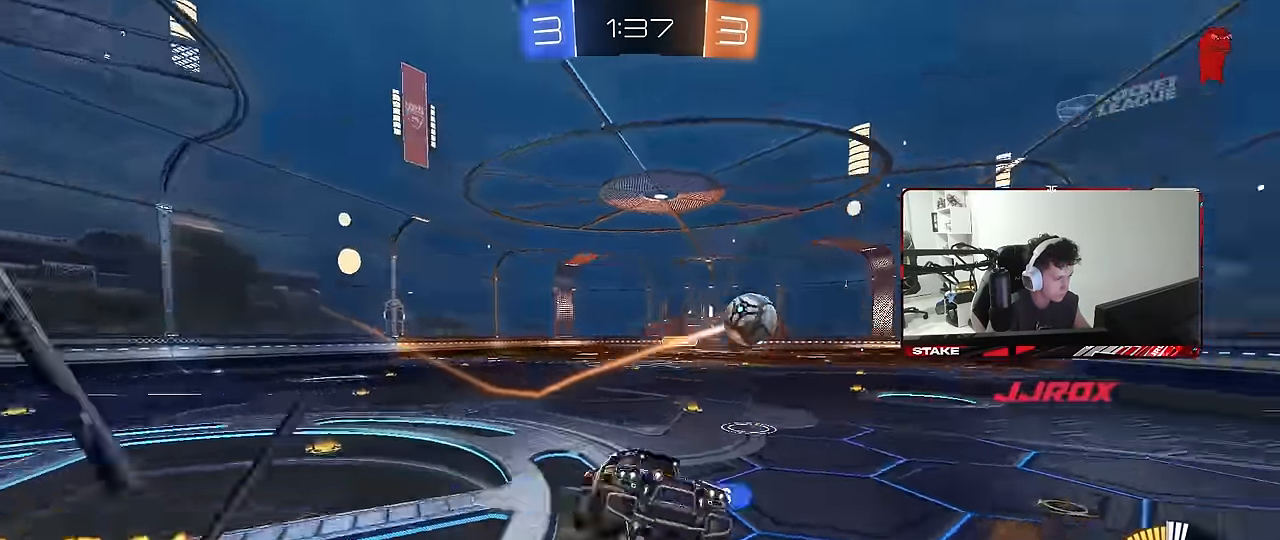
{"keys": ["a", "shift"], "mouse": [], "mouse_move": "still", "events": [[100, "mouse_right", "up"], [150, "s", "up"], [283, "w", "down"], [333, "shift", "down"], [366, "w", "up"]]}
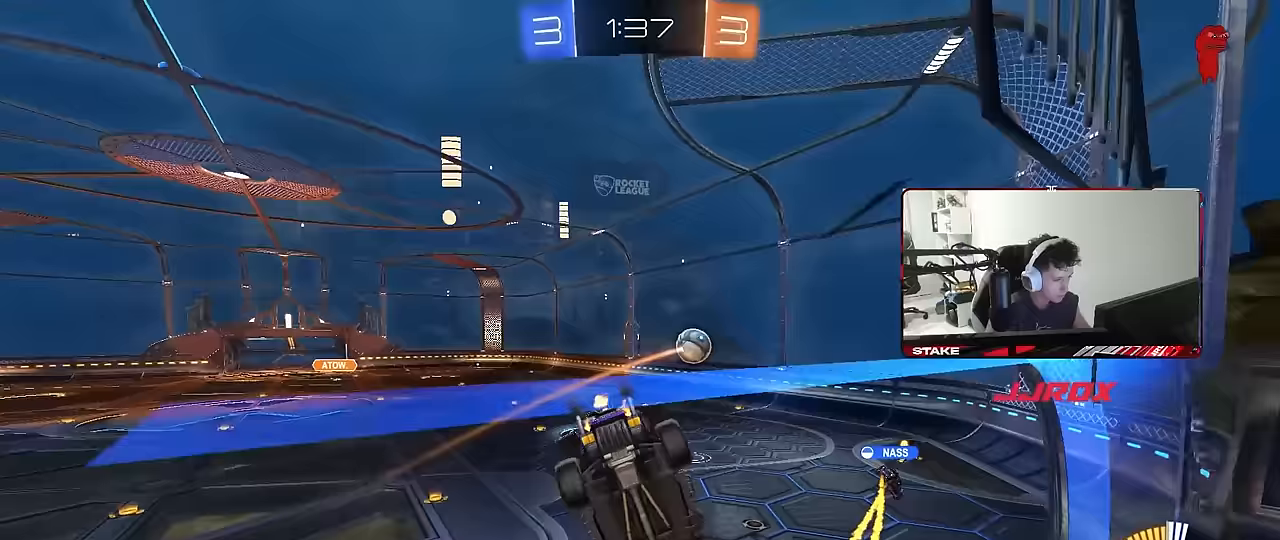
{"keys": ["d", "s"], "mouse": ["left"], "mouse_move": "still", "events": [[67, "s", "down"], [117, "a", "up"], [117, "d", "down"], [117, "shift", "up"], [150, "mouse_left", "down"], [150, "s", "up"], [250, "d", "up"], [433, "d", "down"], [483, "s", "down"]]}
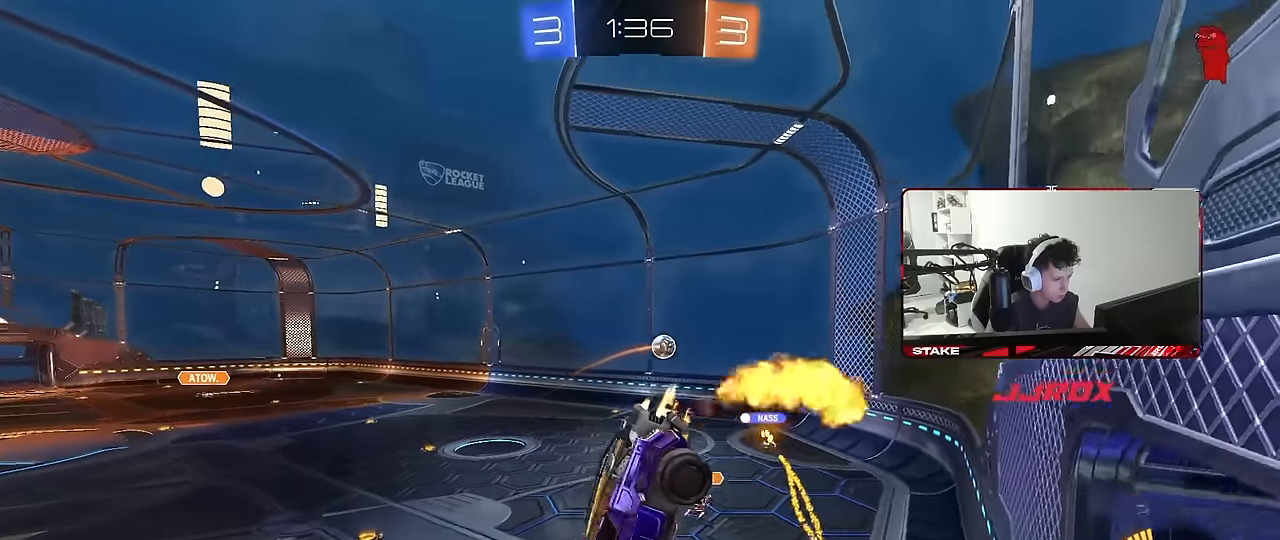
{"keys": ["a", "w"], "mouse": [], "mouse_move": "still", "events": [[33, "mouse_left", "up"], [167, "d", "up"], [167, "s", "up"], [167, "shift", "down"], [217, "shift", "up"], [400, "a", "down"], [500, "w", "down"]]}
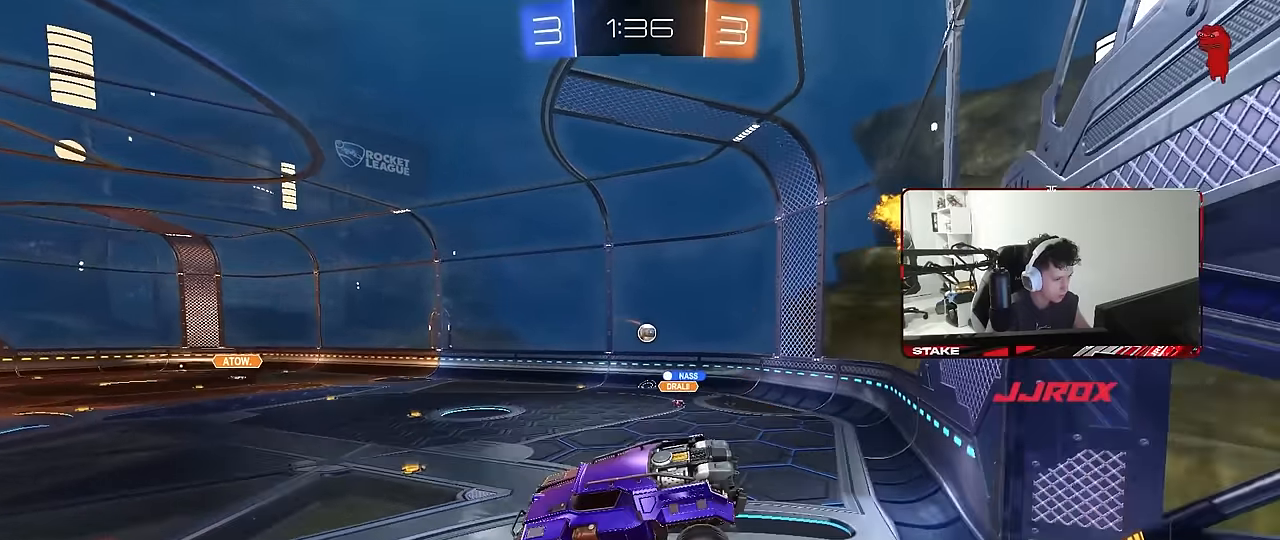
{"keys": ["d", "w"], "mouse": [], "mouse_move": "still", "events": [[100, "a", "up"], [100, "w", "up"], [233, "d", "down"], [283, "d", "up"], [417, "w", "down"], [467, "d", "down"]]}
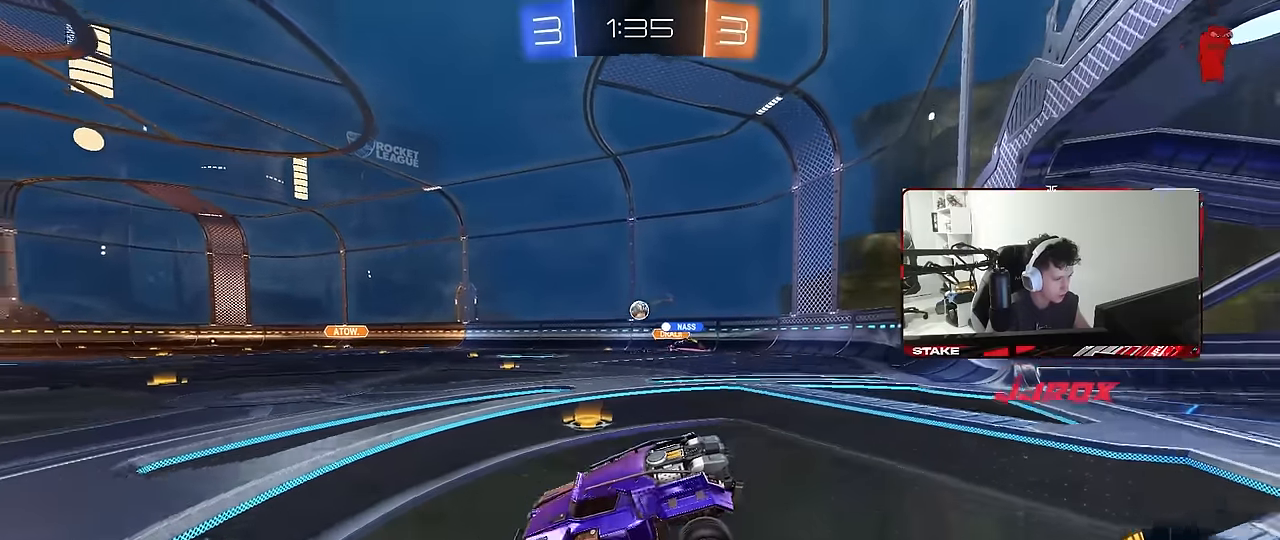
{"keys": ["d", "w"], "mouse": [], "mouse_move": "still", "events": [[200, "shift", "down"], [300, "shift", "up"]]}
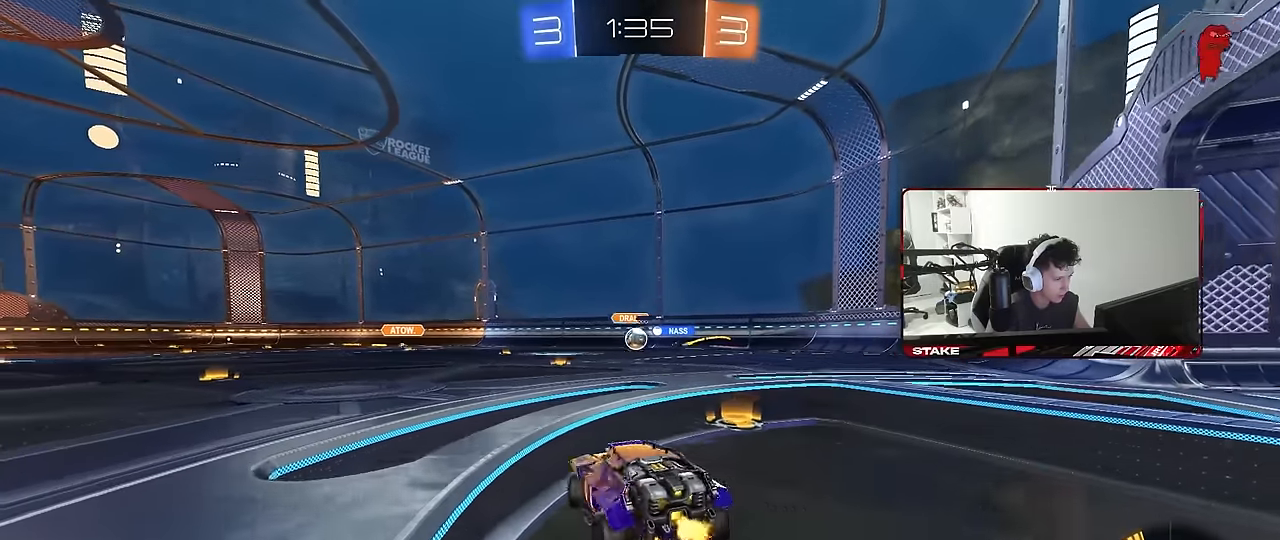
{"keys": ["a", "w"], "mouse": [], "mouse_move": "still", "events": [[167, "d", "up"], [217, "a", "down"], [217, "shift", "down"], [317, "shift", "up"]]}
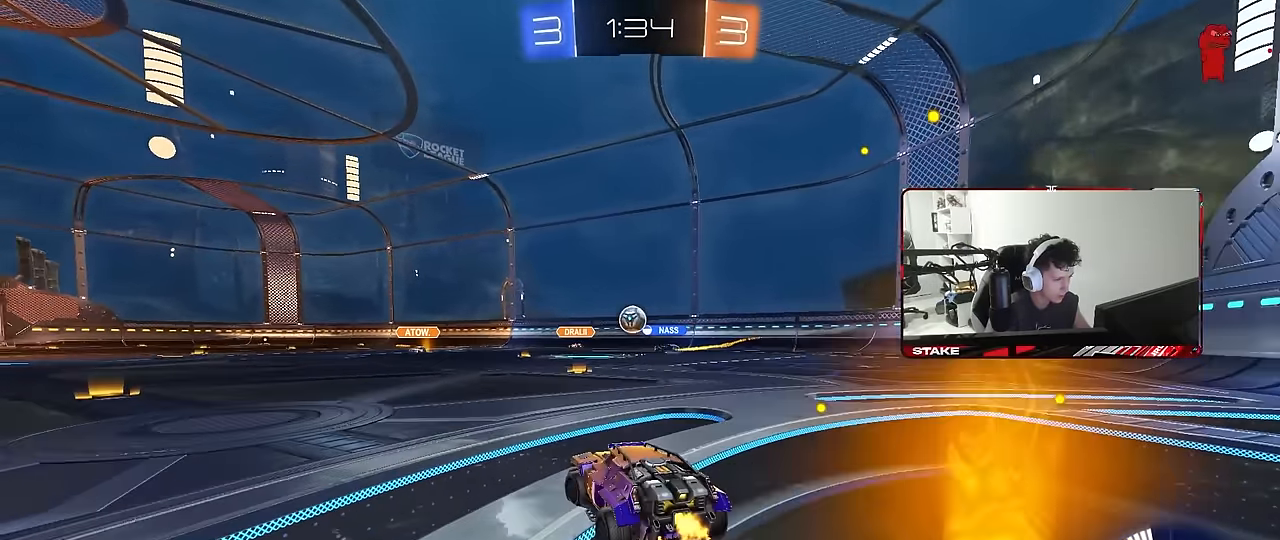
{"keys": ["d", "w"], "mouse": [], "mouse_move": "still", "events": [[233, "mouse_left", "down"], [333, "a", "up"], [417, "mouse_left", "up"], [467, "d", "down"]]}
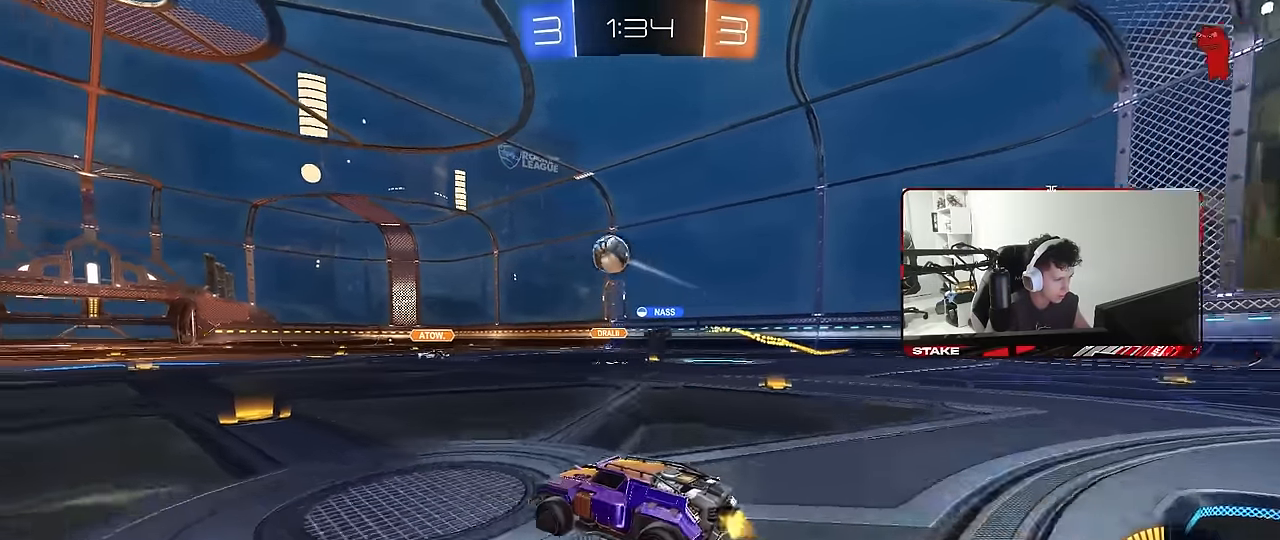
{"keys": ["a"], "mouse": [], "mouse_move": "still", "events": [[67, "d", "up"], [150, "a", "down"], [150, "shift", "down"], [250, "shift", "up"], [433, "w", "up"]]}
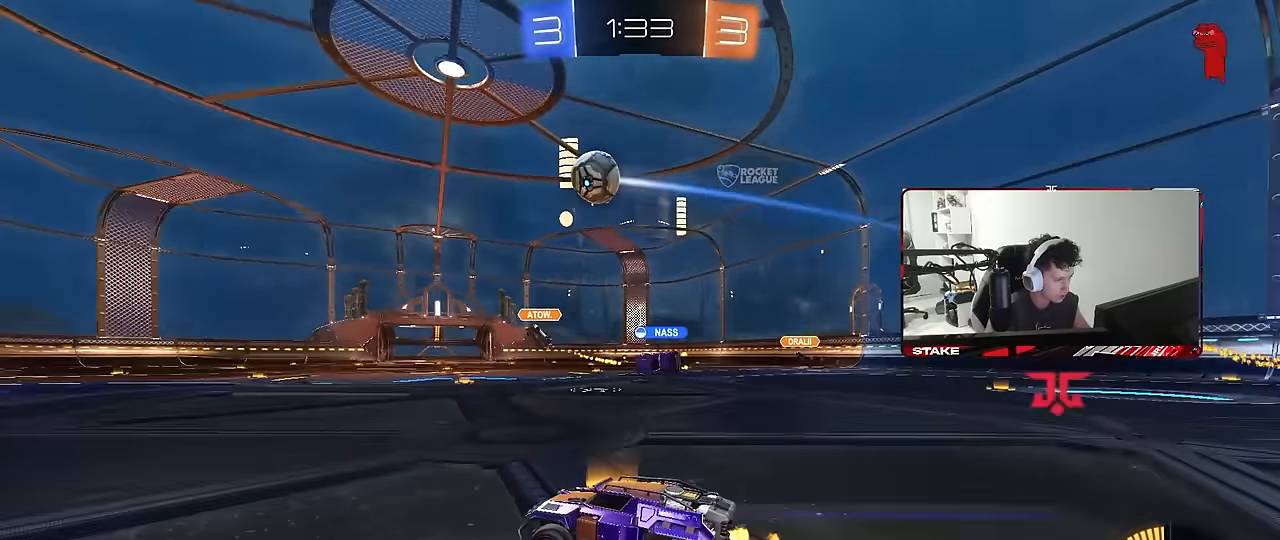
{"keys": ["w"], "mouse": [], "mouse_move": "still", "events": [[83, "w", "down"], [450, "a", "up"]]}
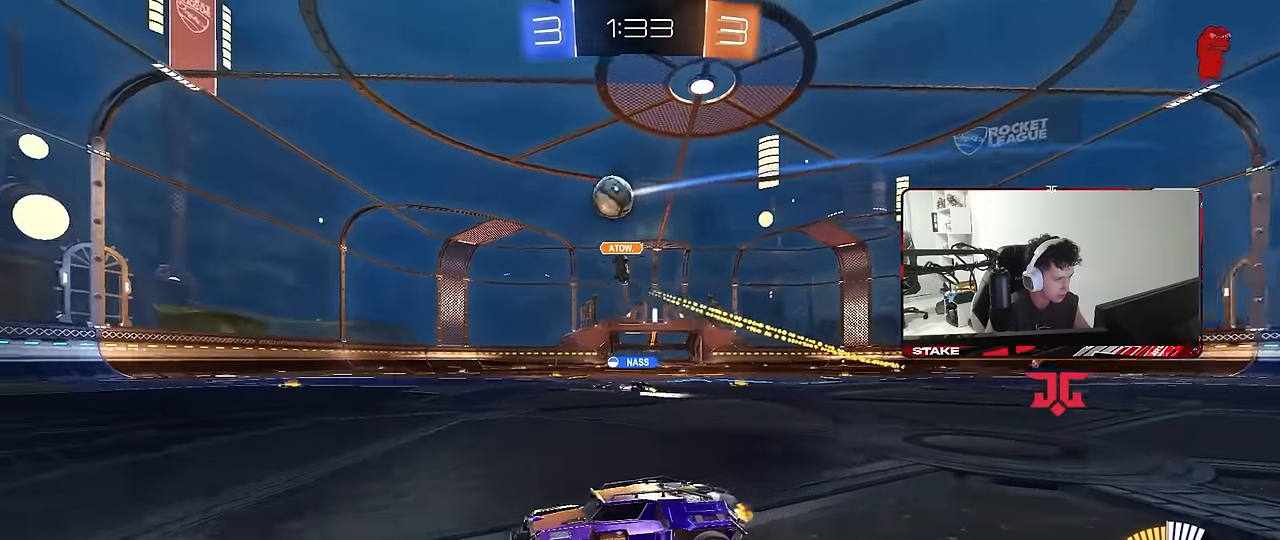
{"keys": ["a", "w"], "mouse": [], "mouse_move": "still", "events": [[50, "d", "down"], [133, "d", "up"], [183, "a", "down"]]}
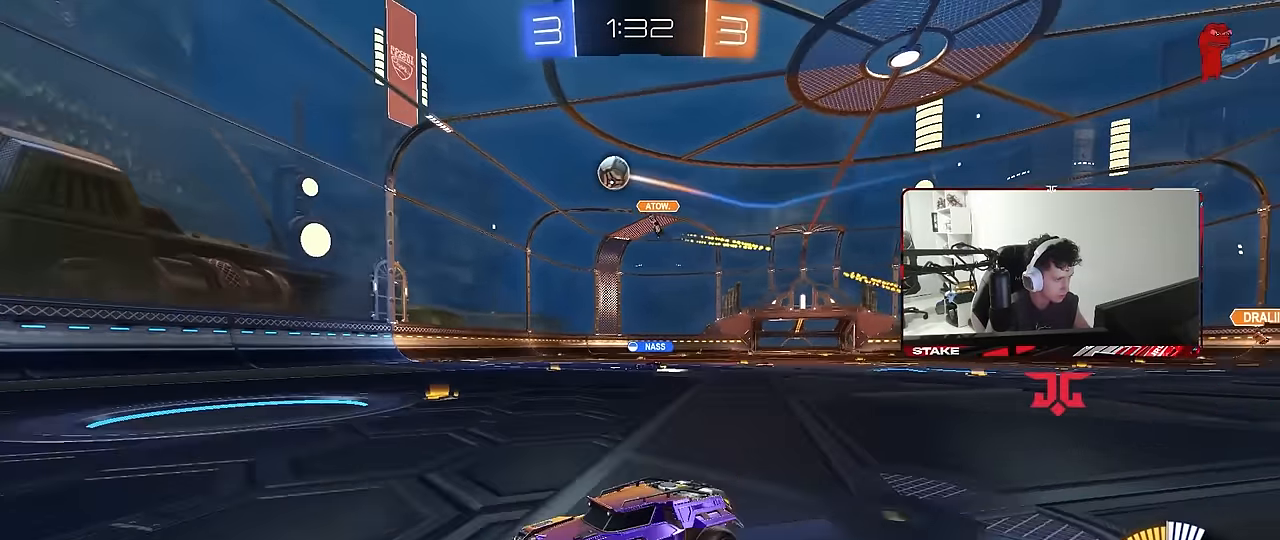
{"keys": ["d", "shift", "w"], "mouse": [], "mouse_move": "still", "events": [[117, "a", "up"], [433, "d", "down"], [483, "shift", "down"]]}
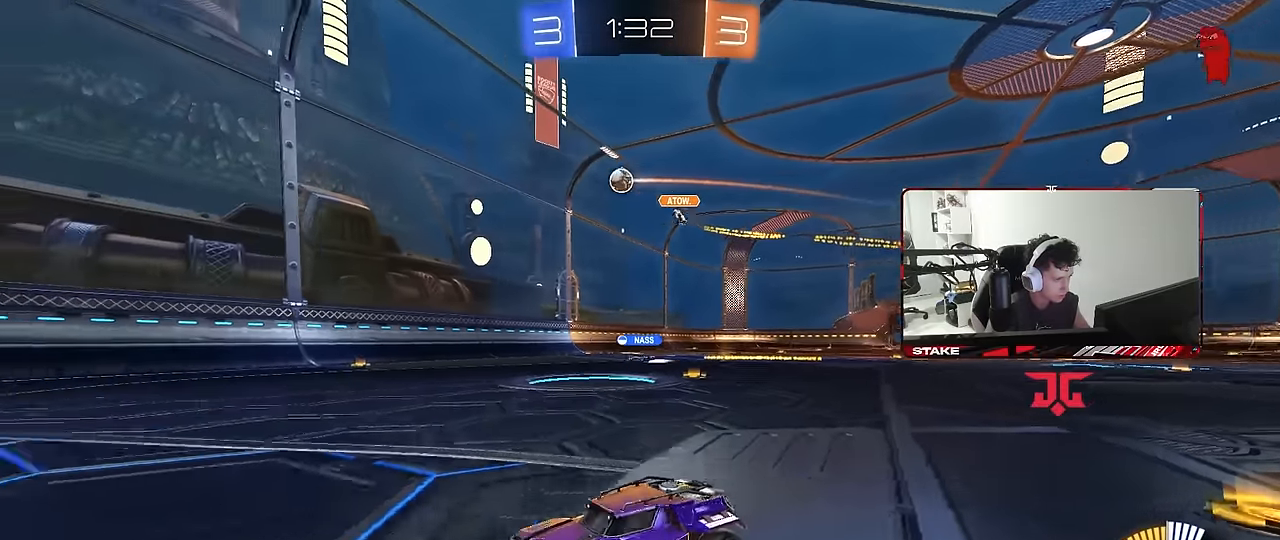
{"keys": ["d", "w"], "mouse": [], "mouse_move": "still", "events": [[167, "shift", "up"]]}
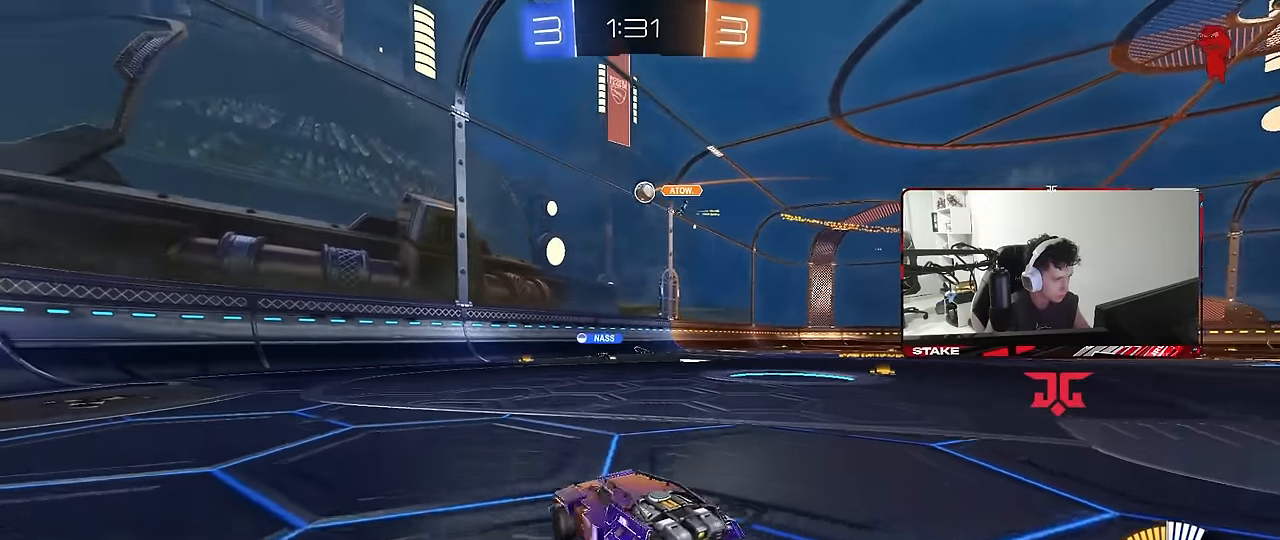
{"keys": ["a", "shift", "w"], "mouse": [], "mouse_move": "still", "events": [[333, "a", "down"], [333, "d", "up"], [417, "shift", "down"]]}
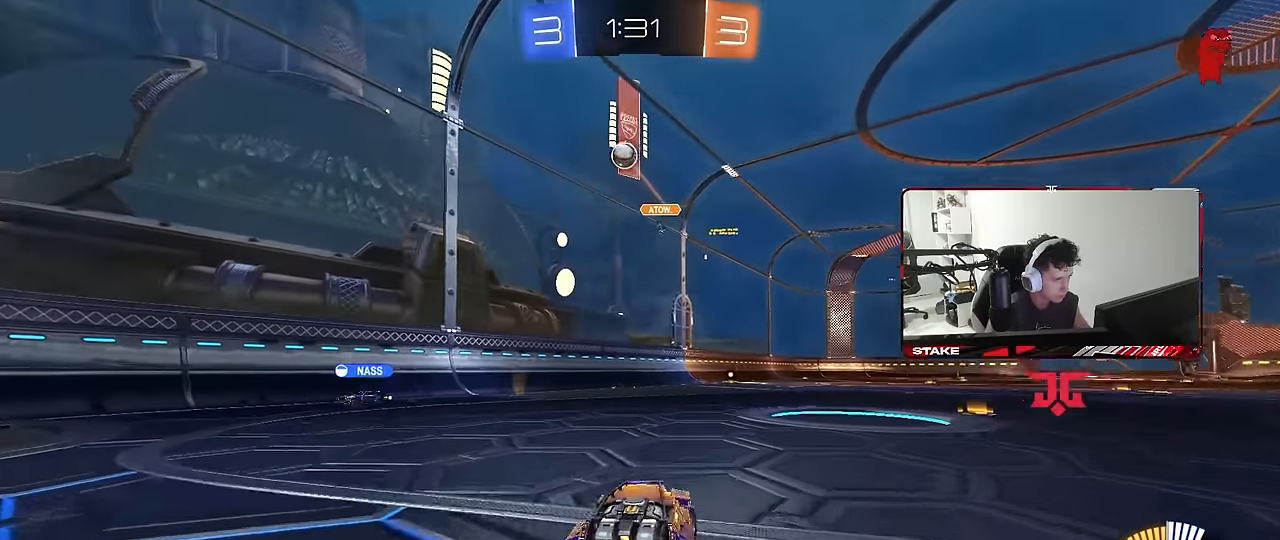
{"keys": ["a", "w"], "mouse": [], "mouse_move": "still", "events": [[17, "shift", "up"], [150, "w", "up"], [250, "shift", "down"], [383, "shift", "up"], [383, "w", "down"]]}
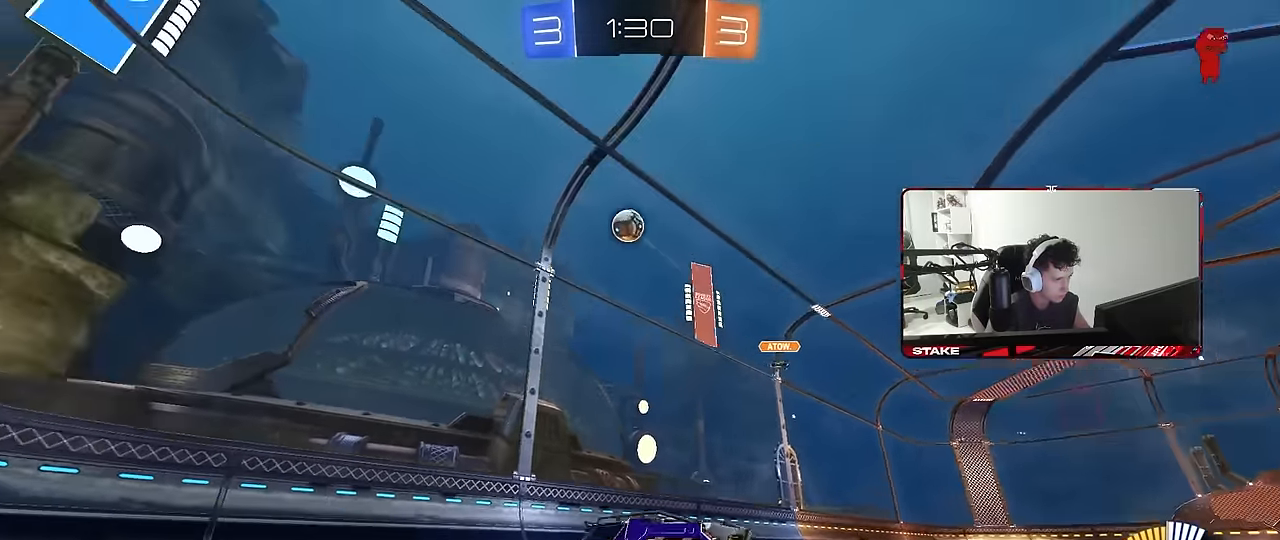
{"keys": ["w"], "mouse": [], "mouse_move": "still", "events": [[317, "space", "down"], [450, "a", "up"], [450, "space", "up"]]}